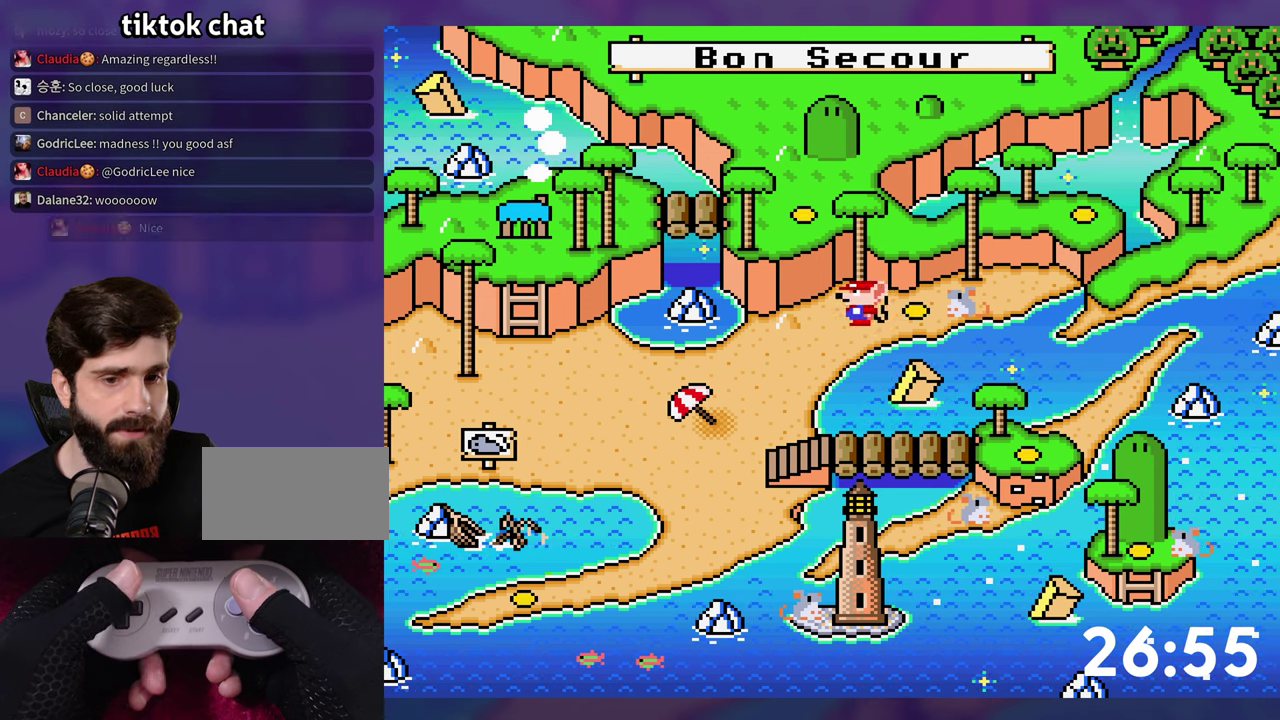
Gameplay with a controller (Nintendo layout); each line is a JSON object with the inputs held at the frame after it. "events" lists button and stick changes between this image and that frame as [ms after this image, input, new state], when the widget could be followed in between. Not read: B L3 R3 SELECT START.
{"buttons": [], "events": []}
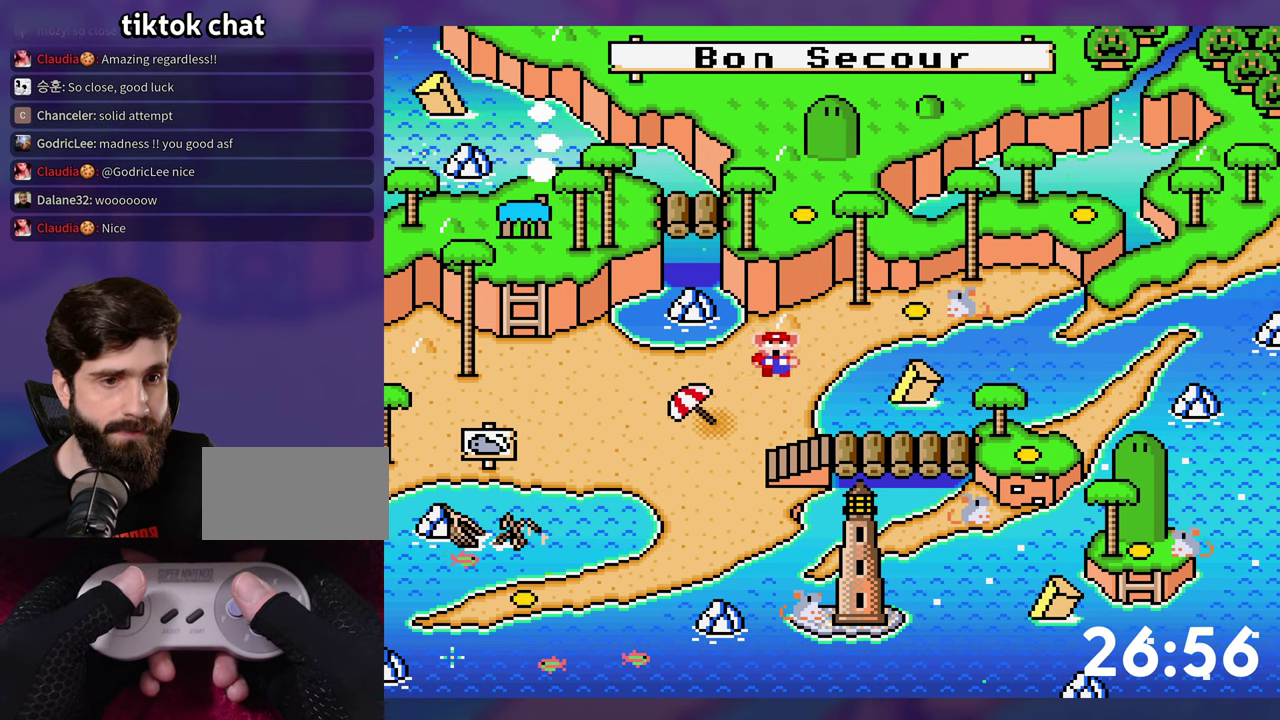
{"buttons": [], "events": []}
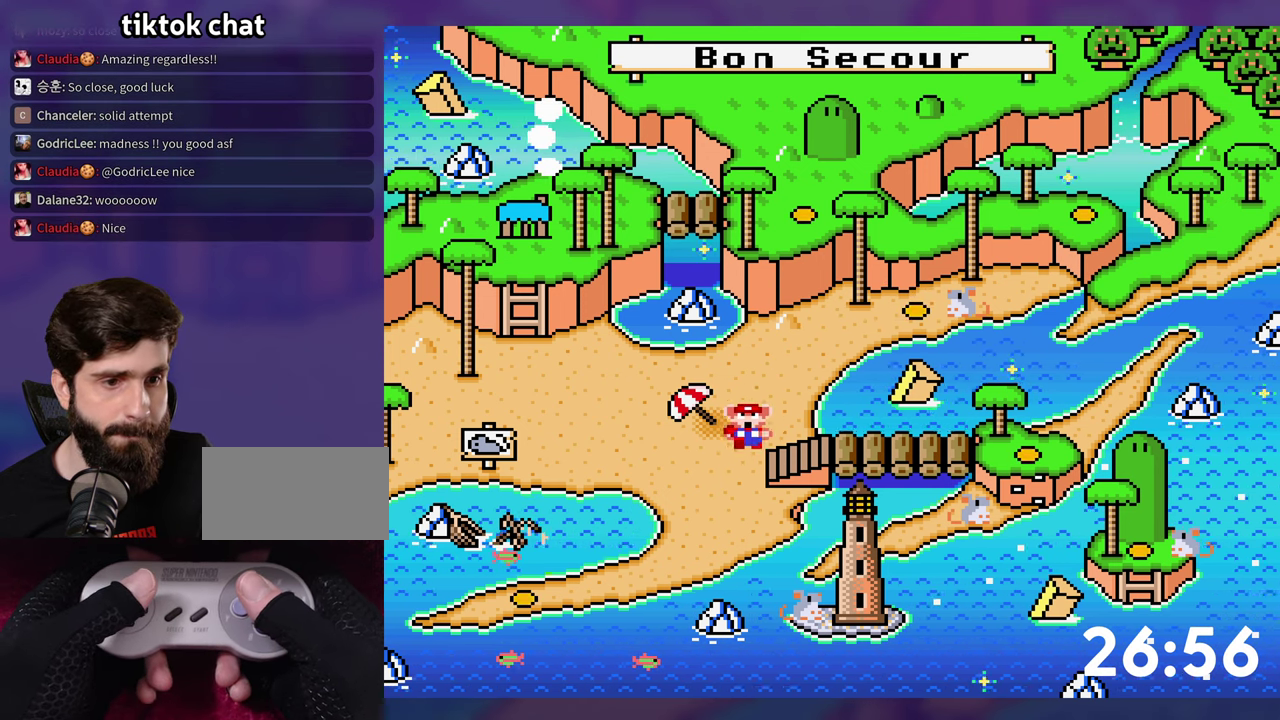
{"buttons": [], "events": [[133, "DPAD_DOWN", "down"], [250, "DPAD_DOWN", "up"]]}
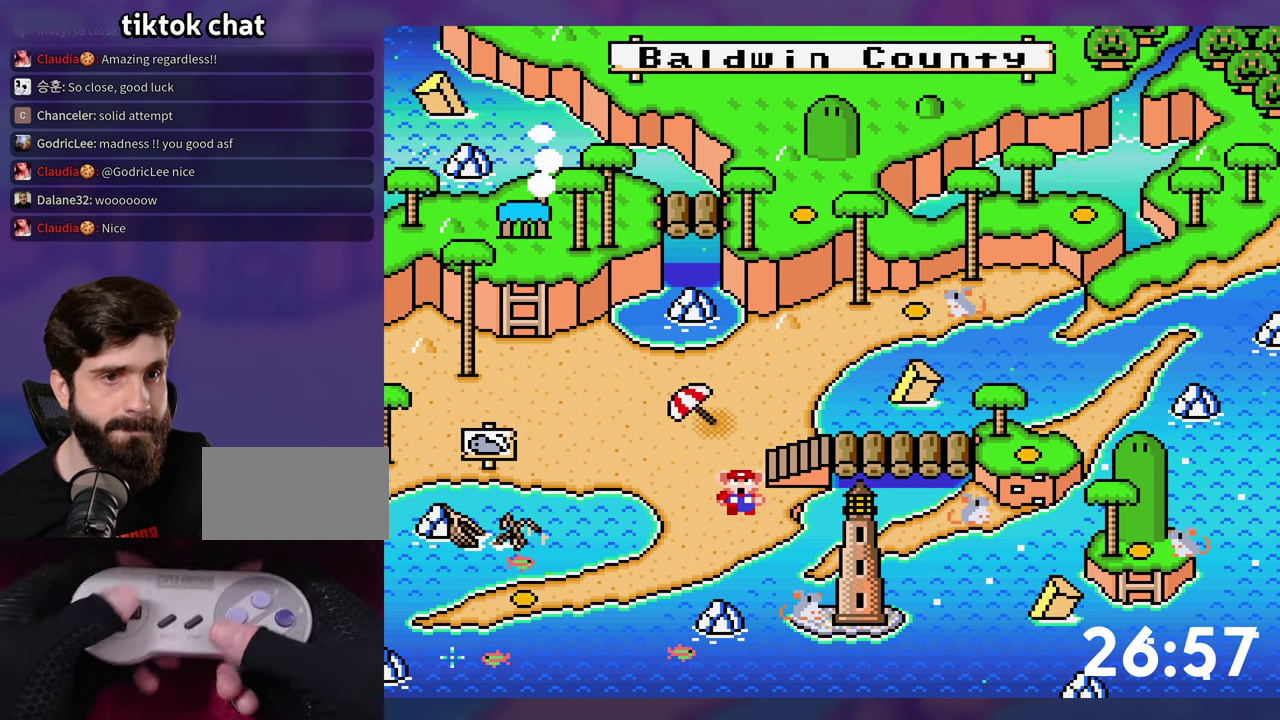
{"buttons": [], "events": []}
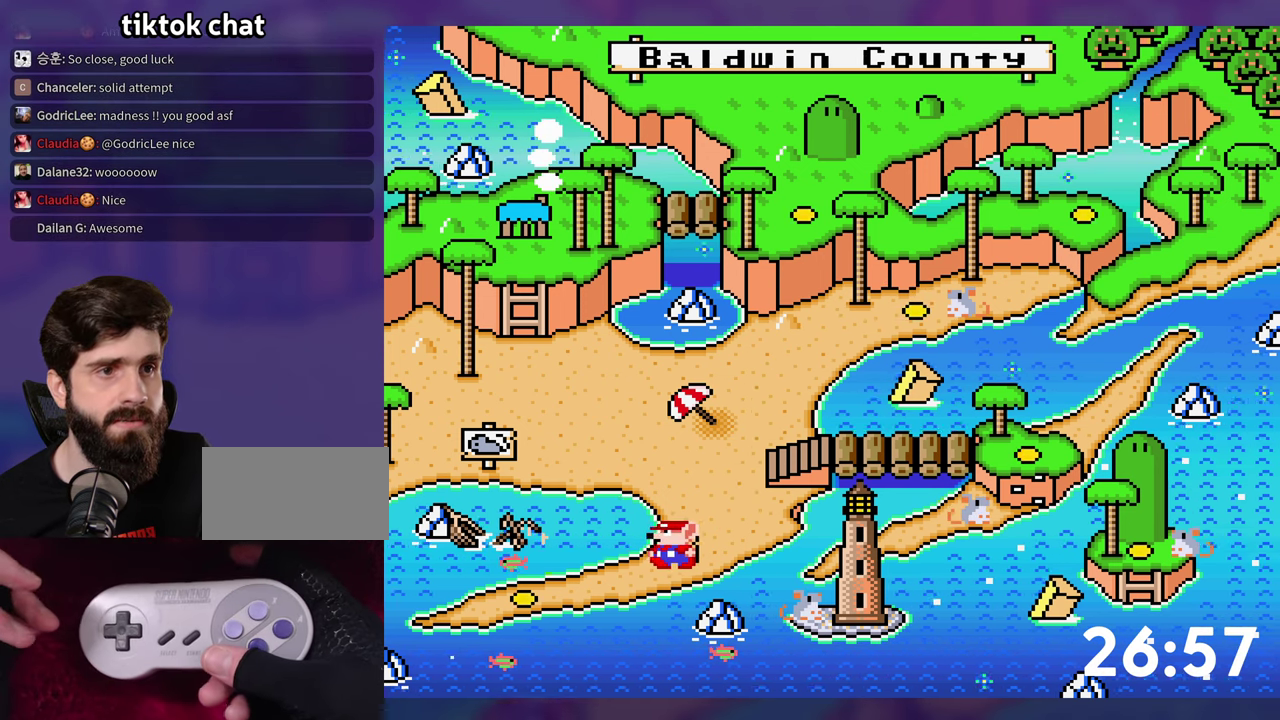
{"buttons": [], "events": []}
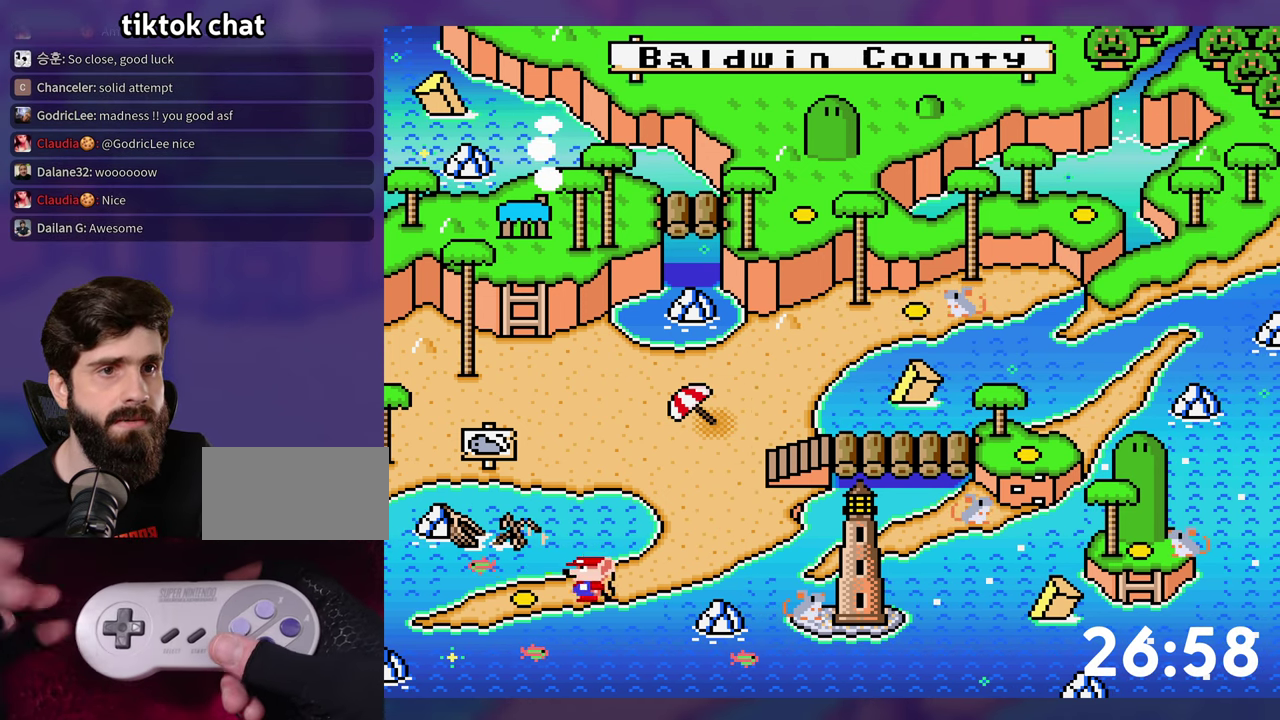
{"buttons": [], "events": []}
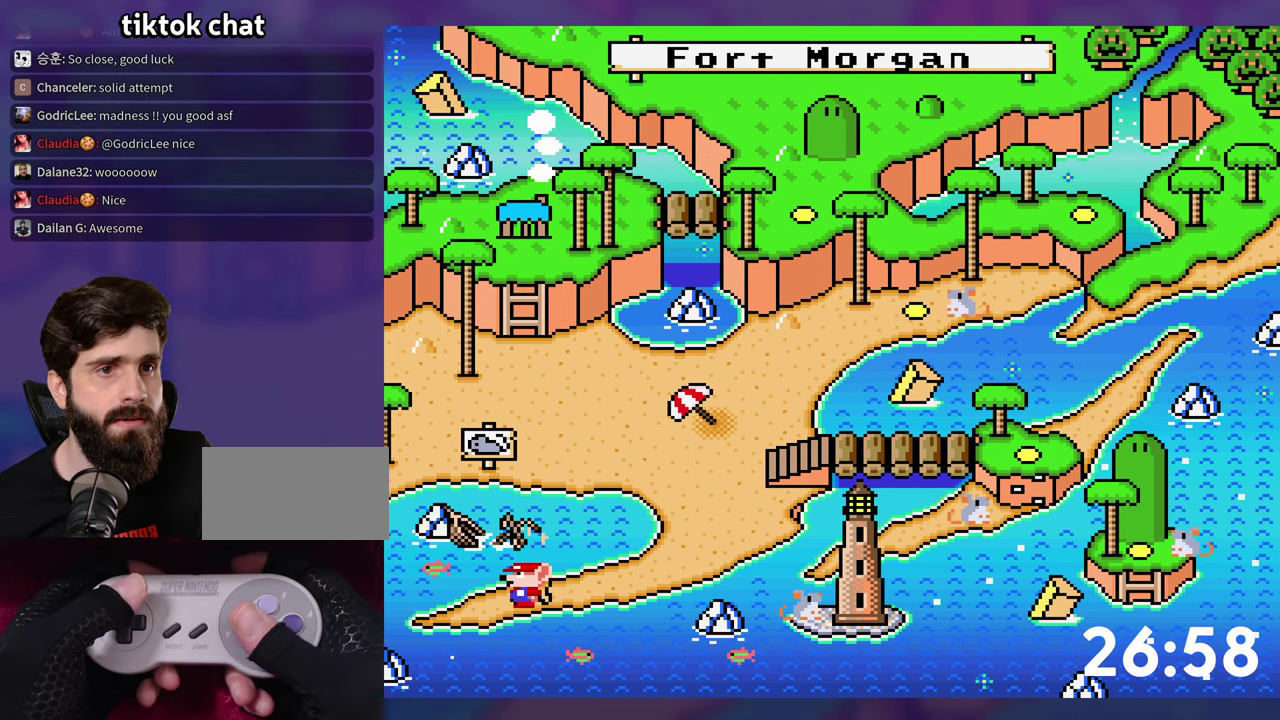
{"buttons": [], "events": []}
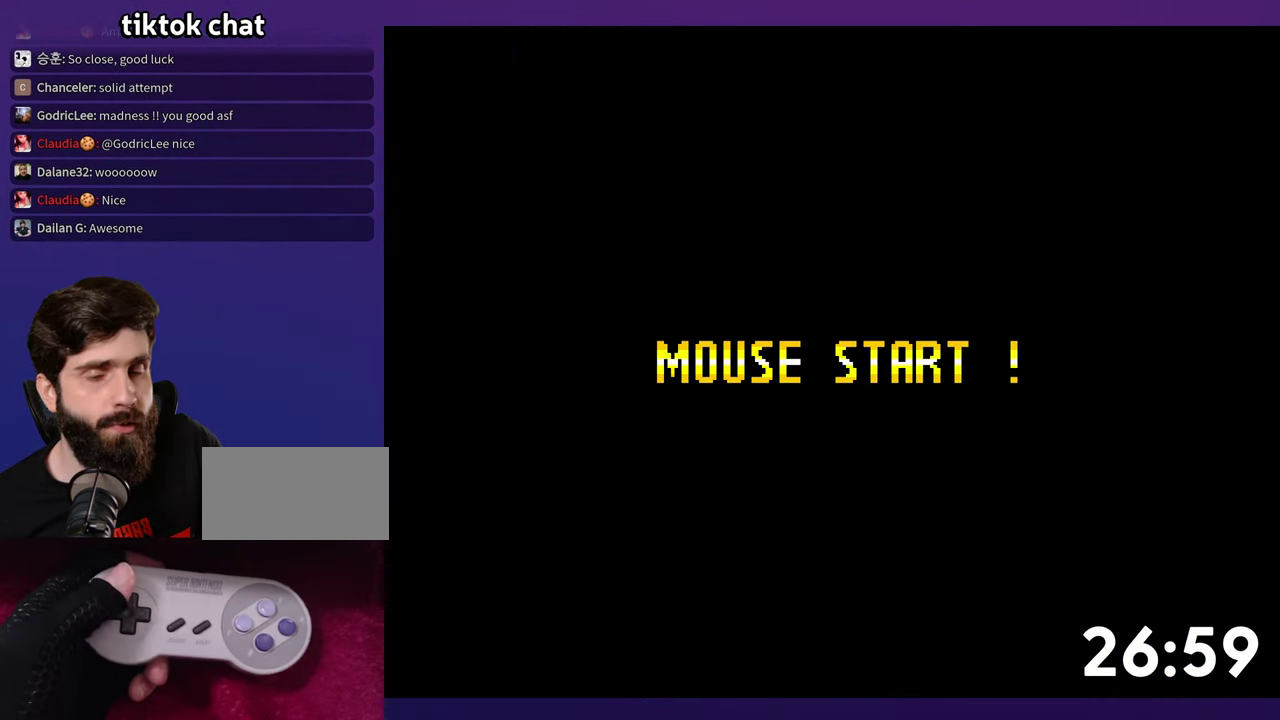
{"buttons": [], "events": []}
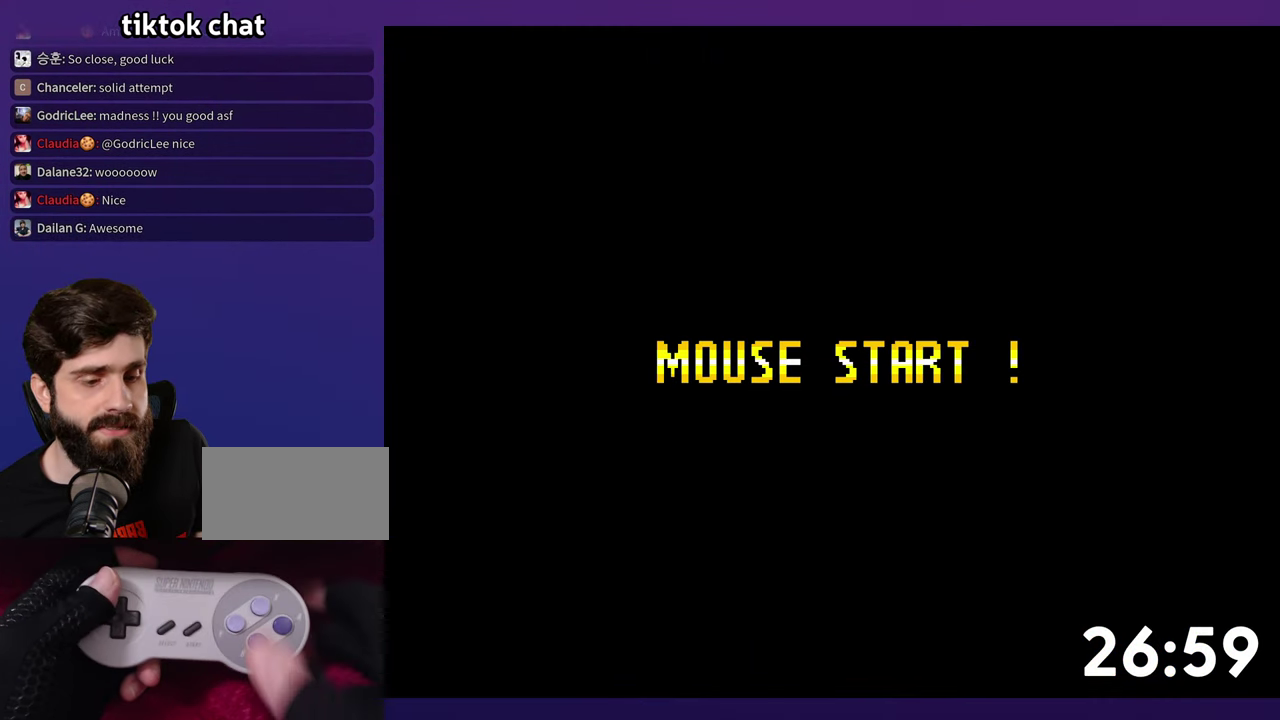
{"buttons": ["Y"], "events": [[350, "Y", "down"]]}
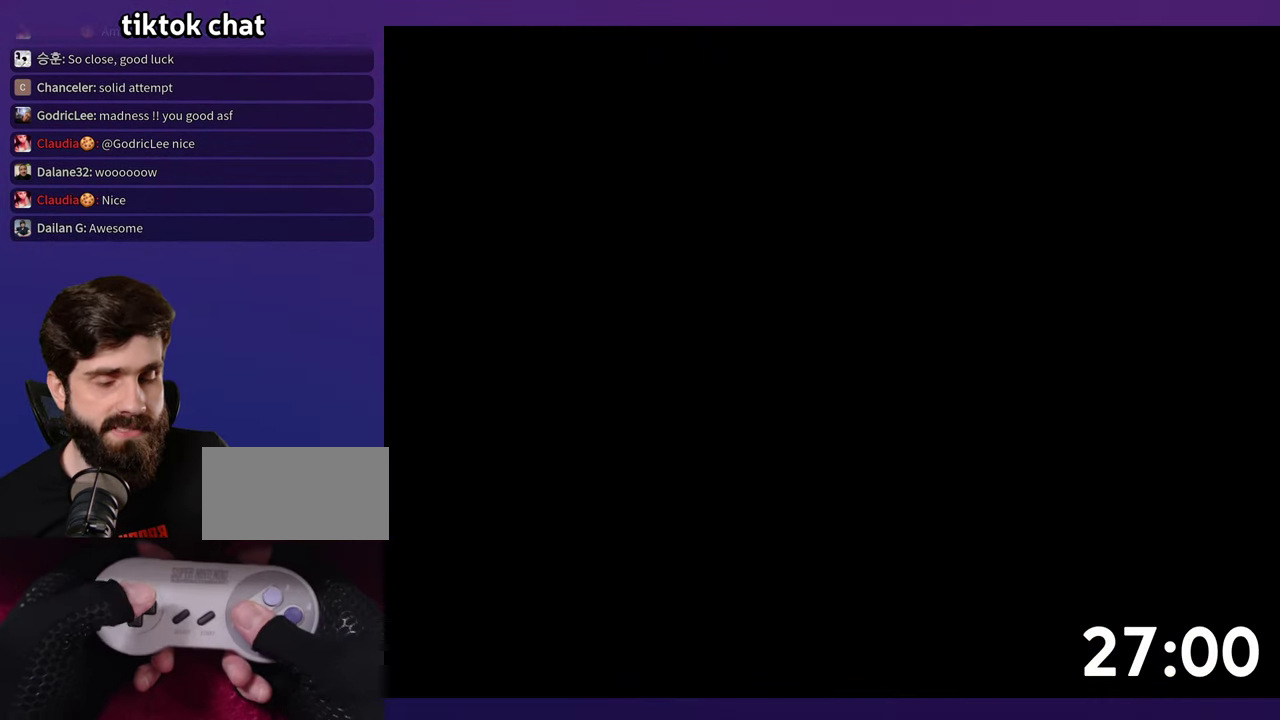
{"buttons": ["Y"], "events": []}
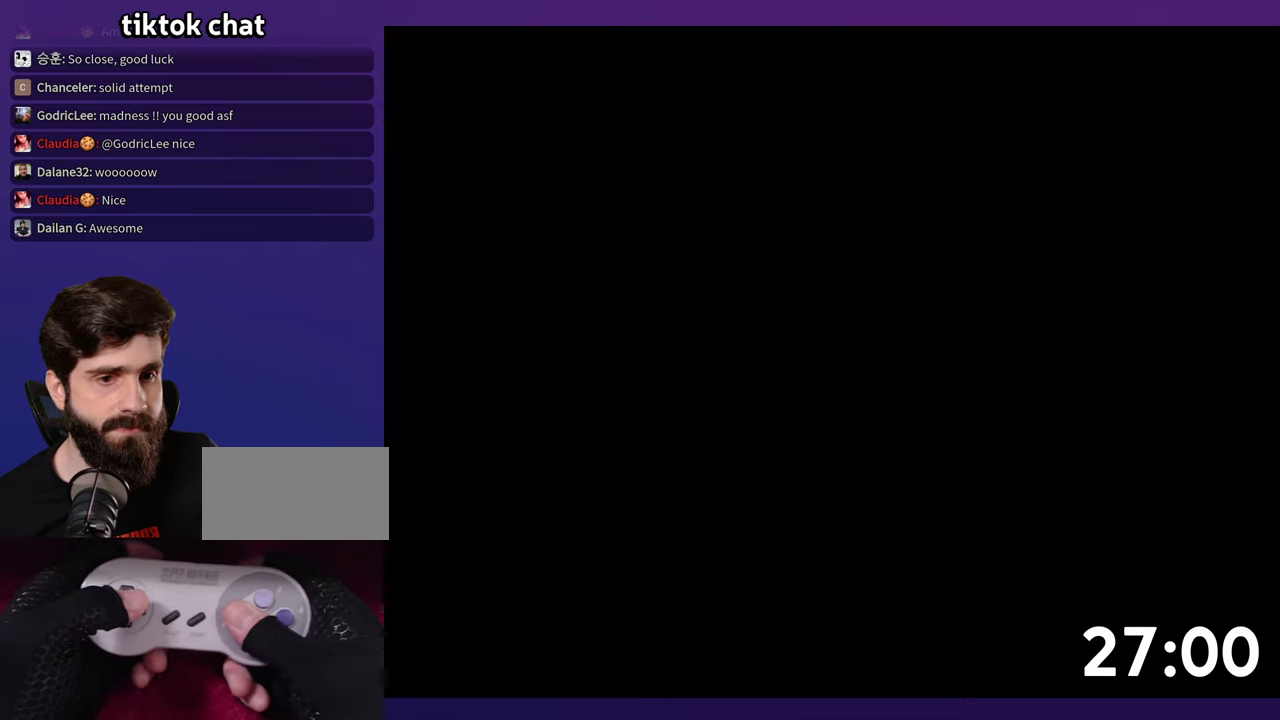
{"buttons": ["Y"], "events": []}
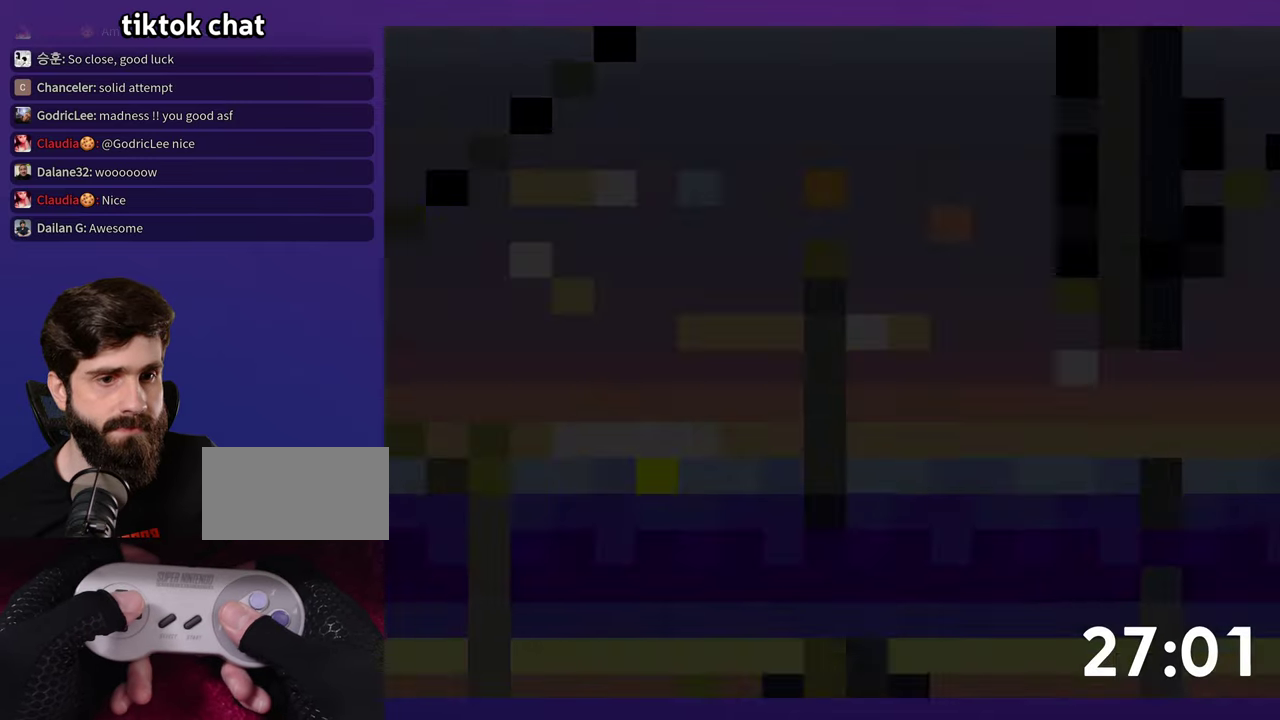
{"buttons": ["Y"], "events": []}
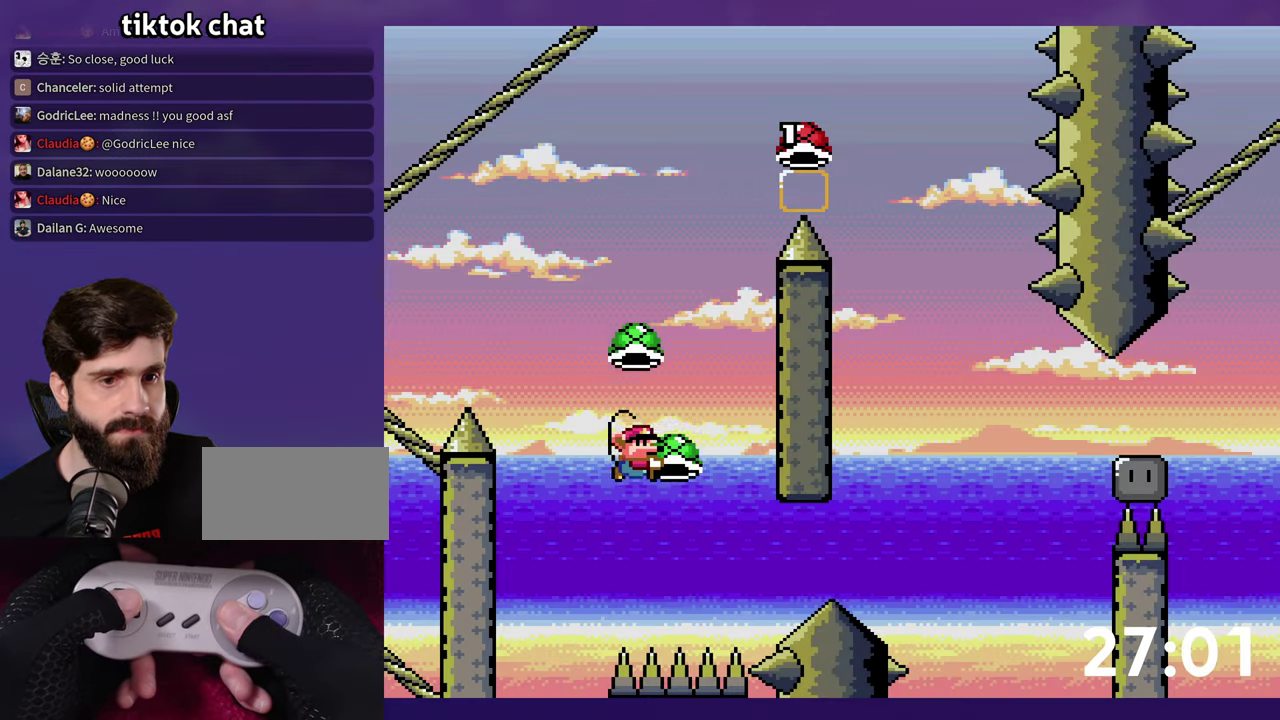
{"buttons": [], "events": [[267, "Y", "up"]]}
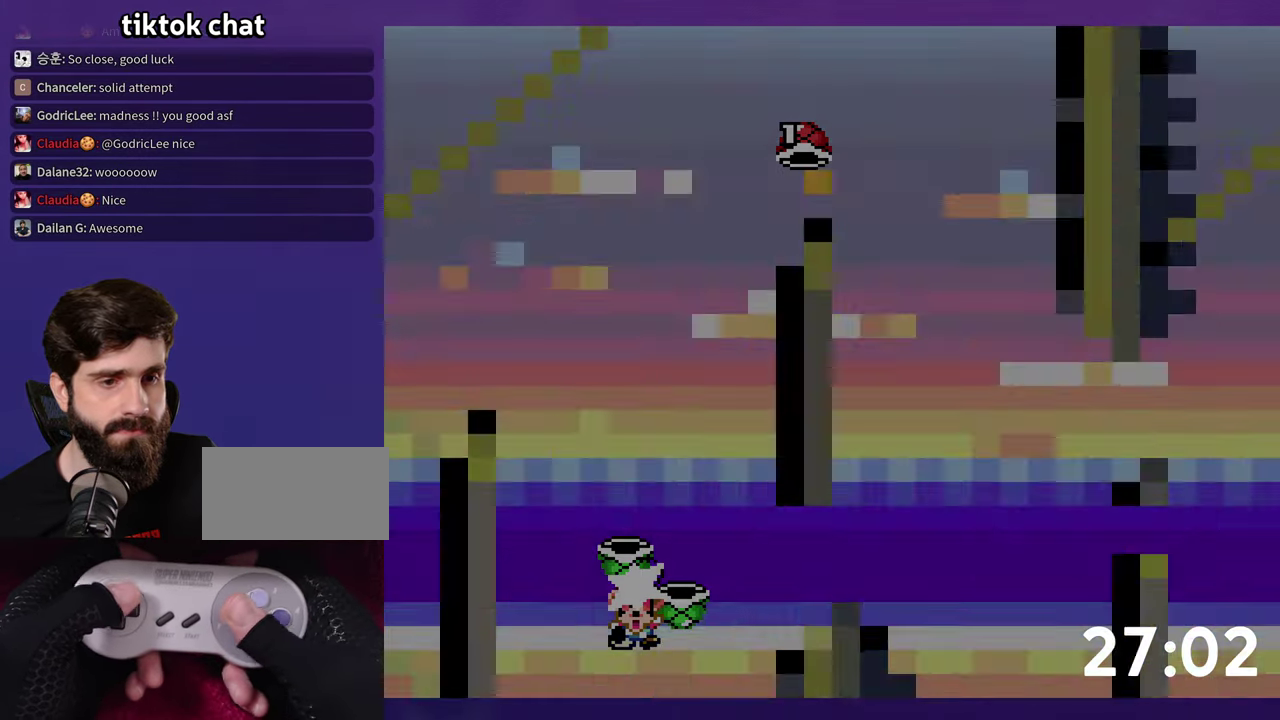
{"buttons": [], "events": []}
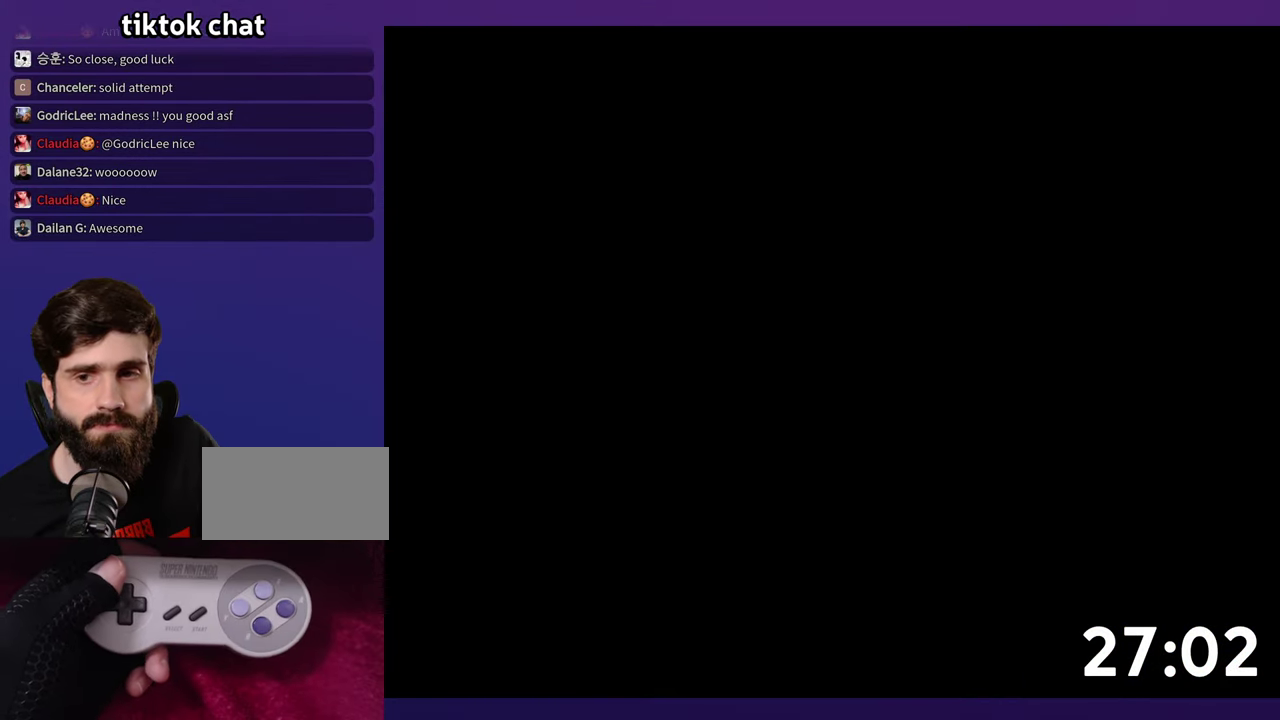
{"buttons": [], "events": []}
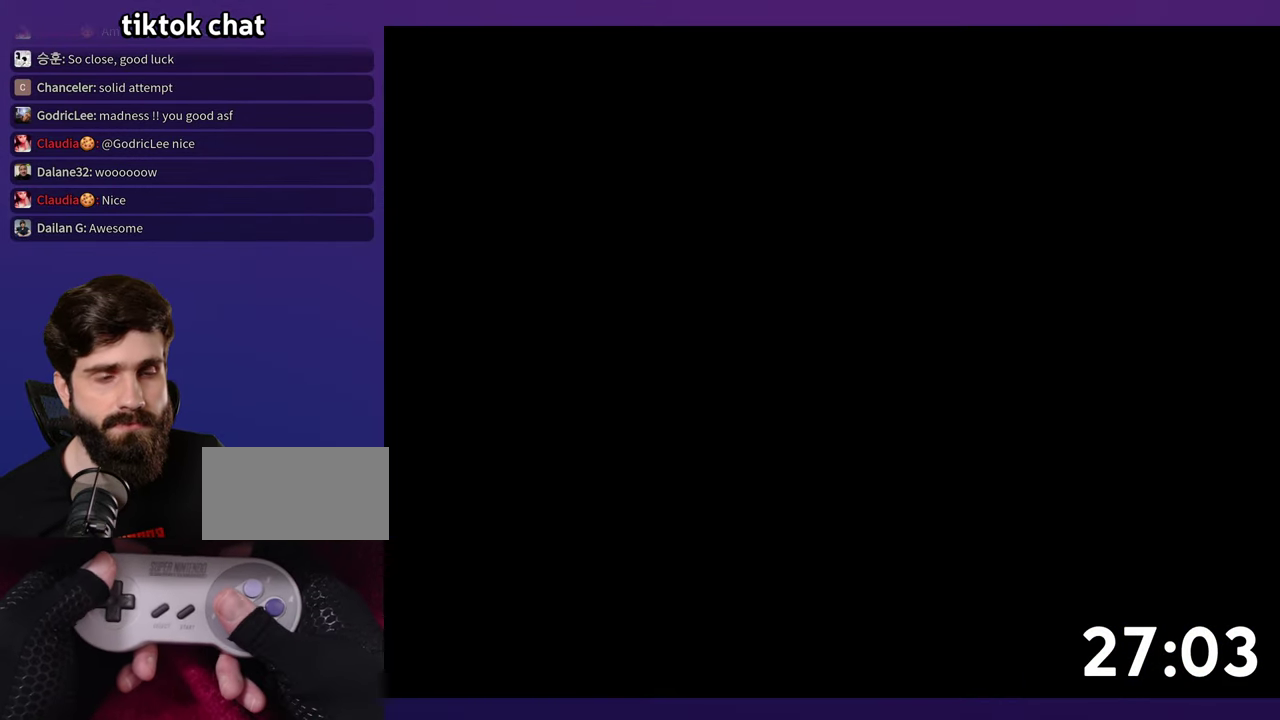
{"buttons": [], "events": []}
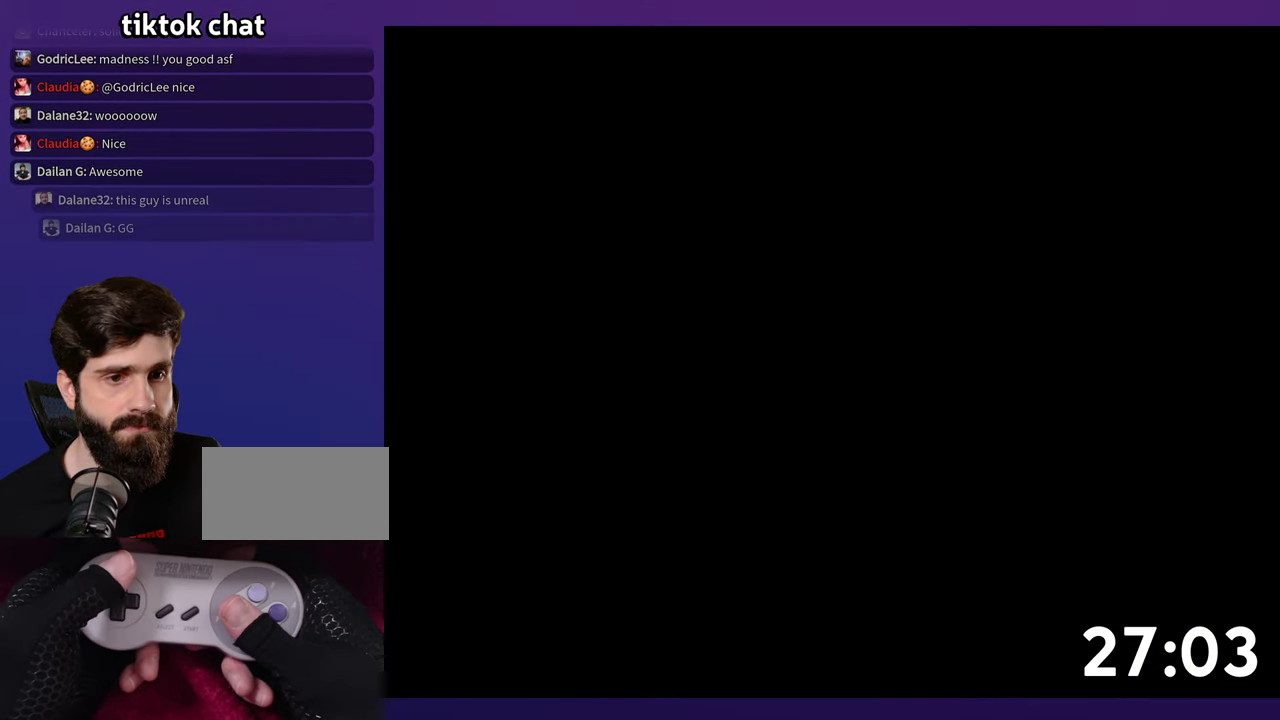
{"buttons": [], "events": []}
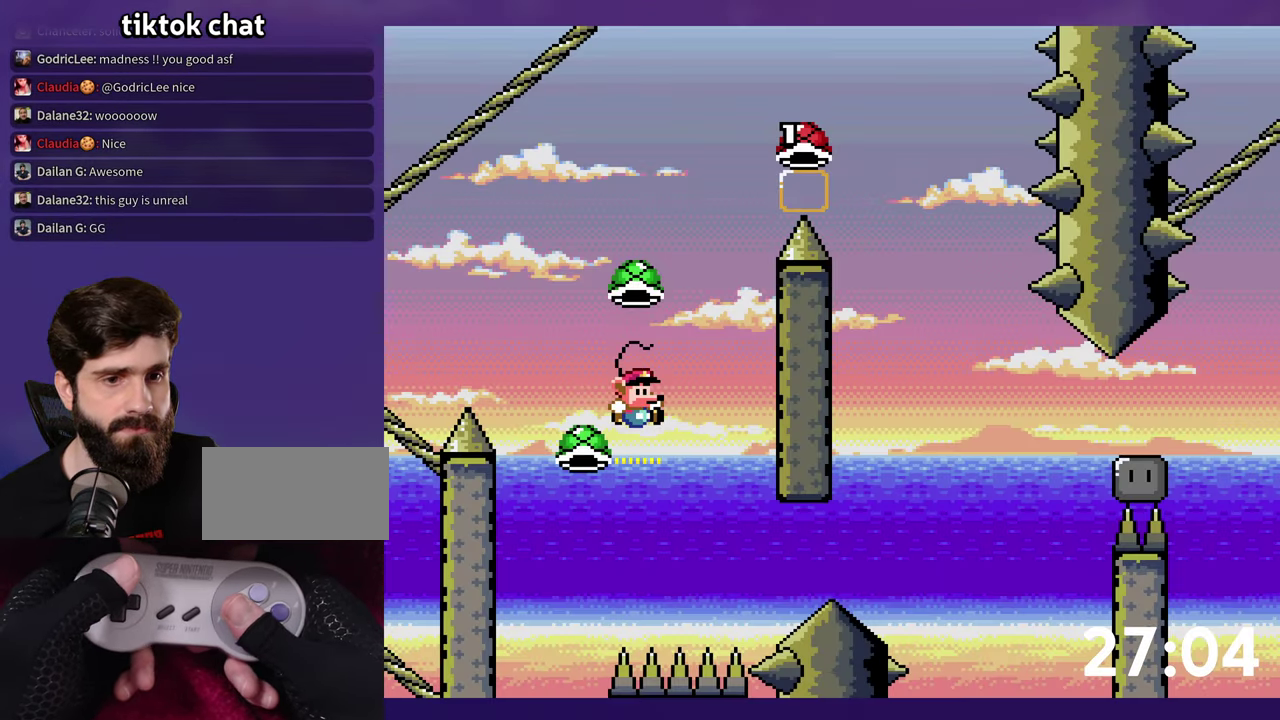
{"buttons": ["Y"], "events": [[67, "Y", "down"]]}
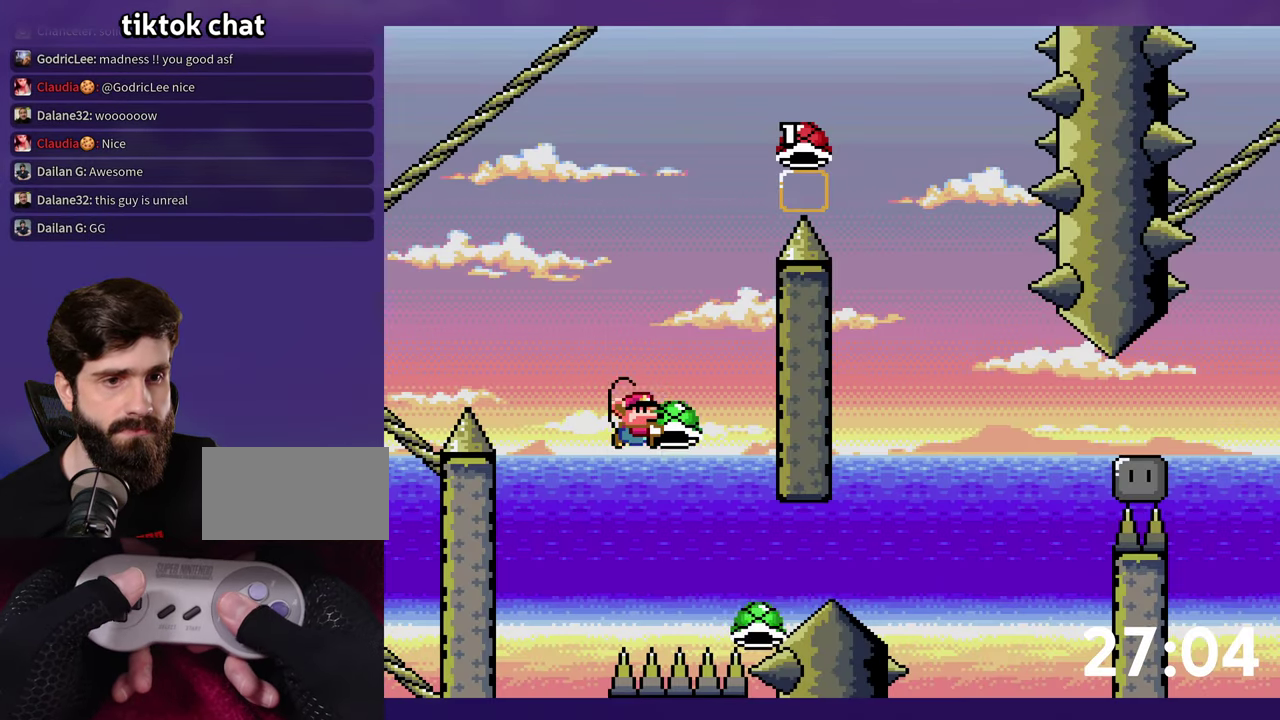
{"buttons": ["Y", "DPAD_RIGHT"], "events": [[233, "Y", "up"], [300, "Y", "down"], [417, "DPAD_RIGHT", "down"]]}
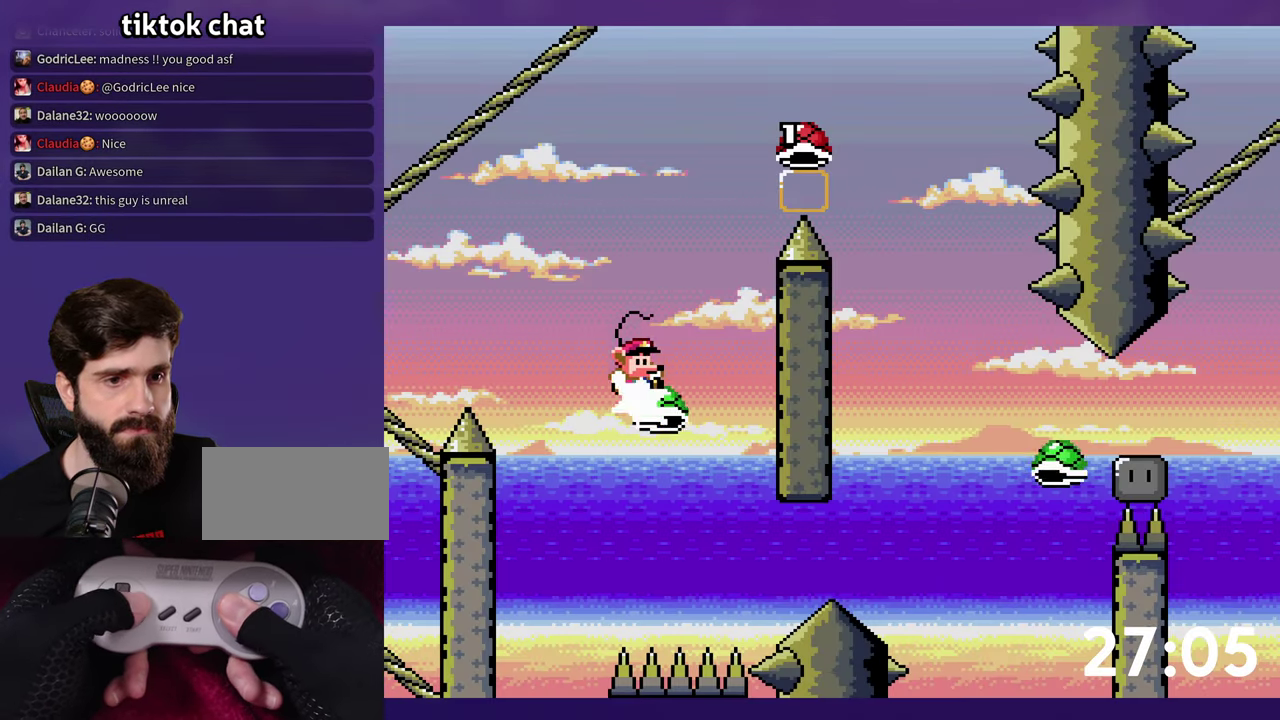
{"buttons": [], "events": [[200, "DPAD_RIGHT", "up"], [250, "Y", "up"]]}
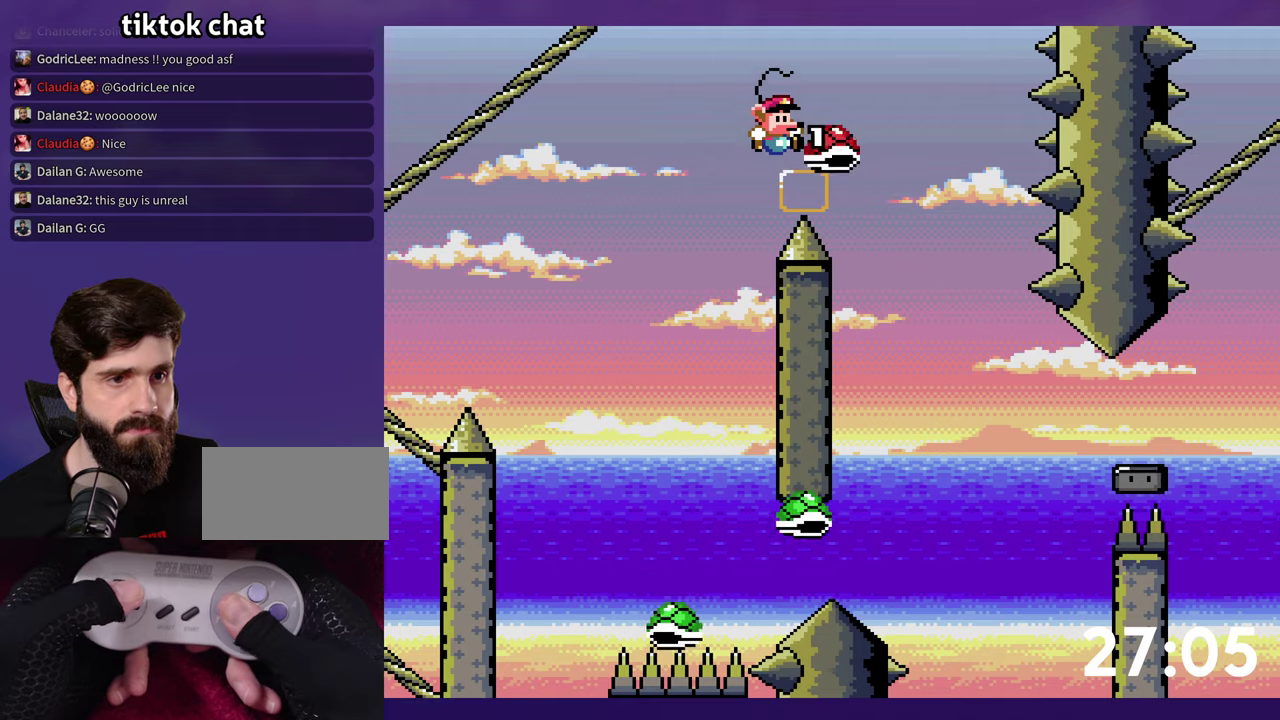
{"buttons": ["Y", "DPAD_RIGHT"], "events": [[34, "Y", "down"], [317, "DPAD_RIGHT", "down"]]}
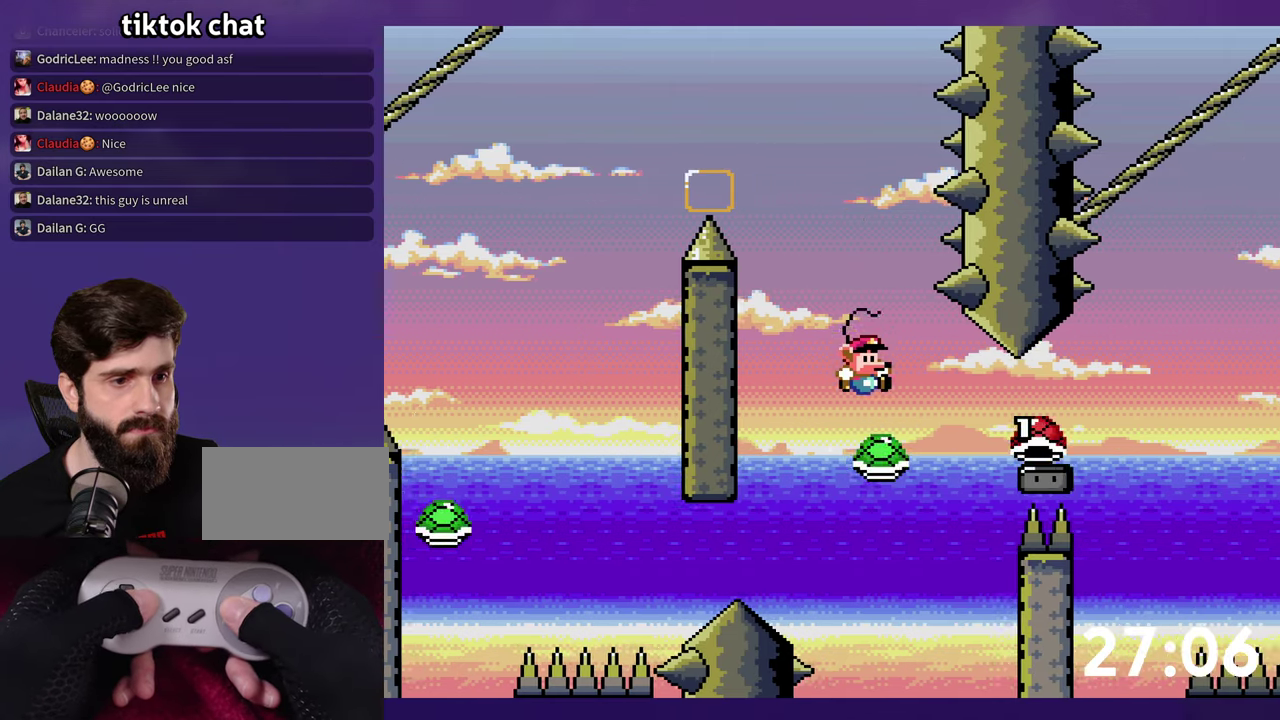
{"buttons": ["Y", "DPAD_RIGHT"], "events": []}
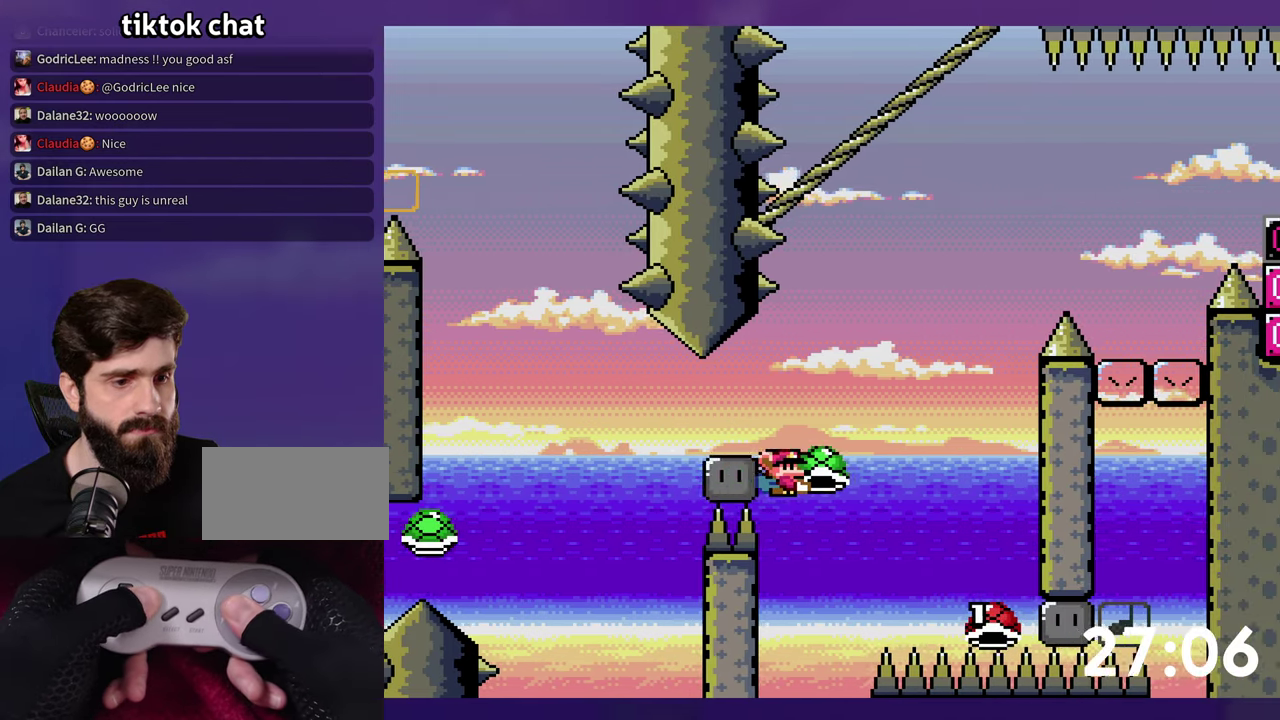
{"buttons": ["Y", "DPAD_RIGHT"], "events": [[134, "DPAD_RIGHT", "up"], [150, "DPAD_LEFT", "down"], [434, "DPAD_LEFT", "up"], [434, "DPAD_RIGHT", "down"]]}
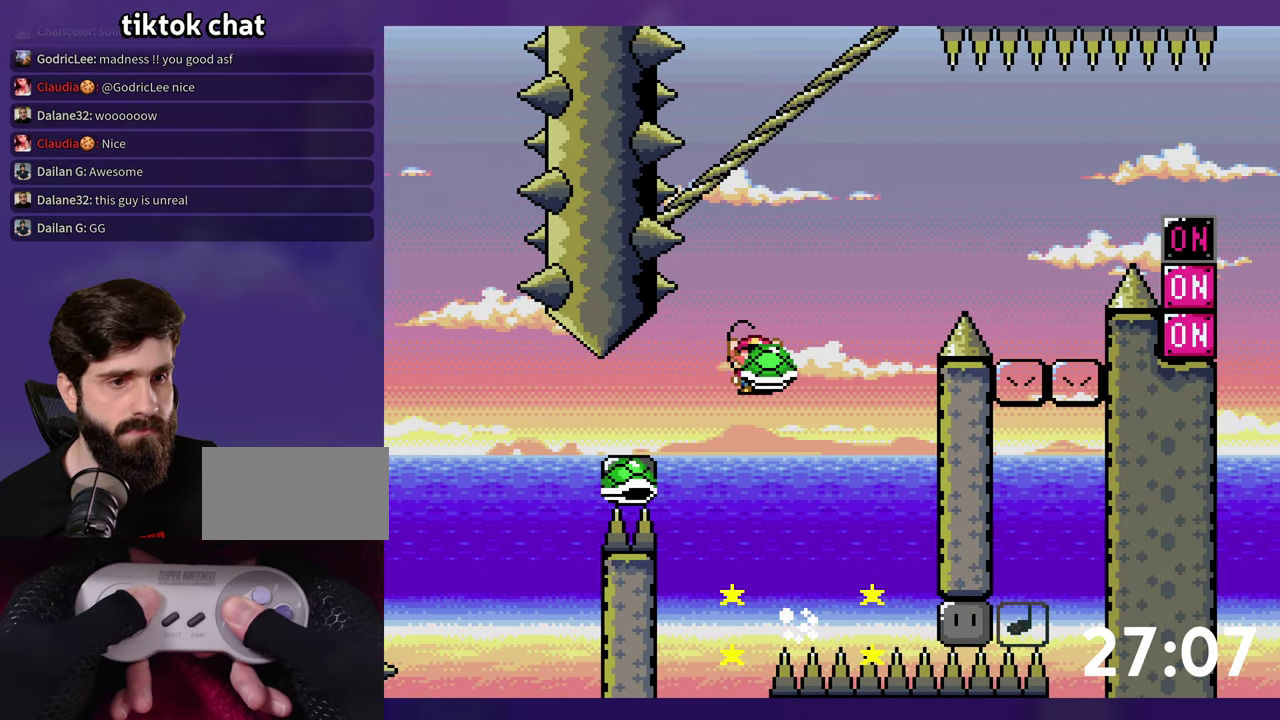
{"buttons": ["Y", "DPAD_RIGHT"], "events": [[67, "Y", "up"], [134, "Y", "down"], [200, "DPAD_RIGHT", "up"], [334, "DPAD_RIGHT", "down"]]}
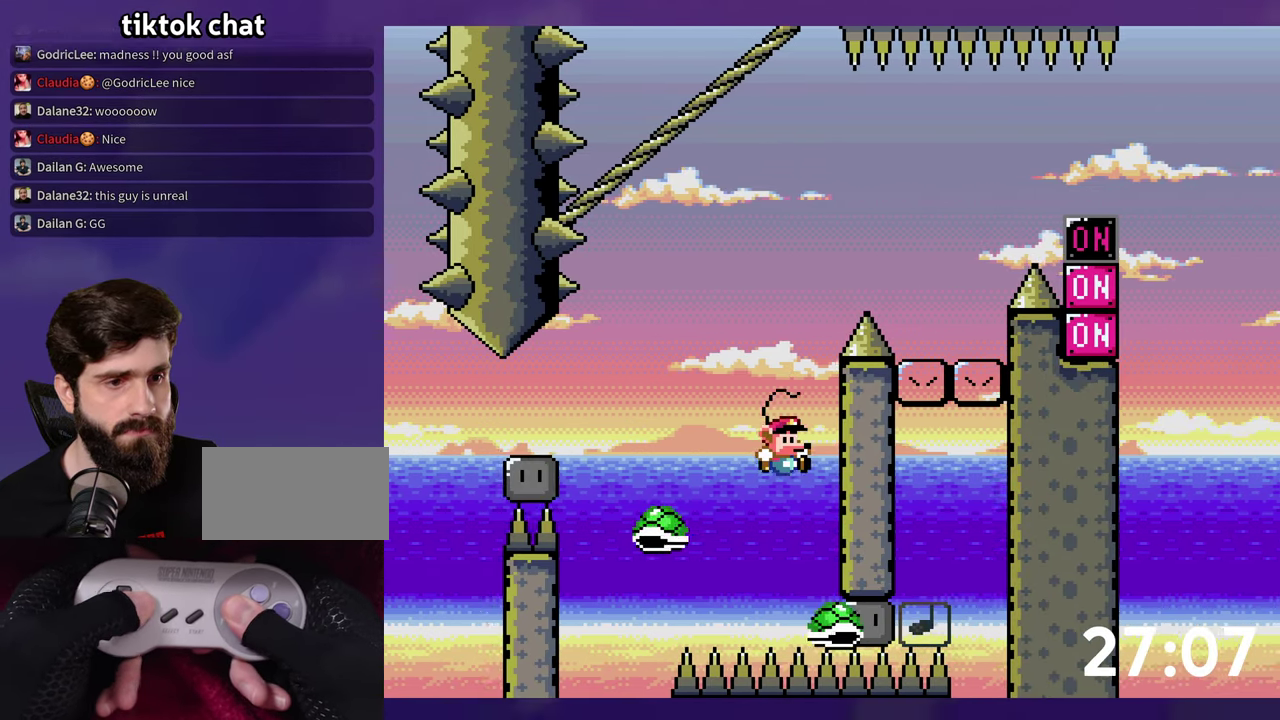
{"buttons": [], "events": [[317, "DPAD_RIGHT", "up"], [350, "Y", "up"]]}
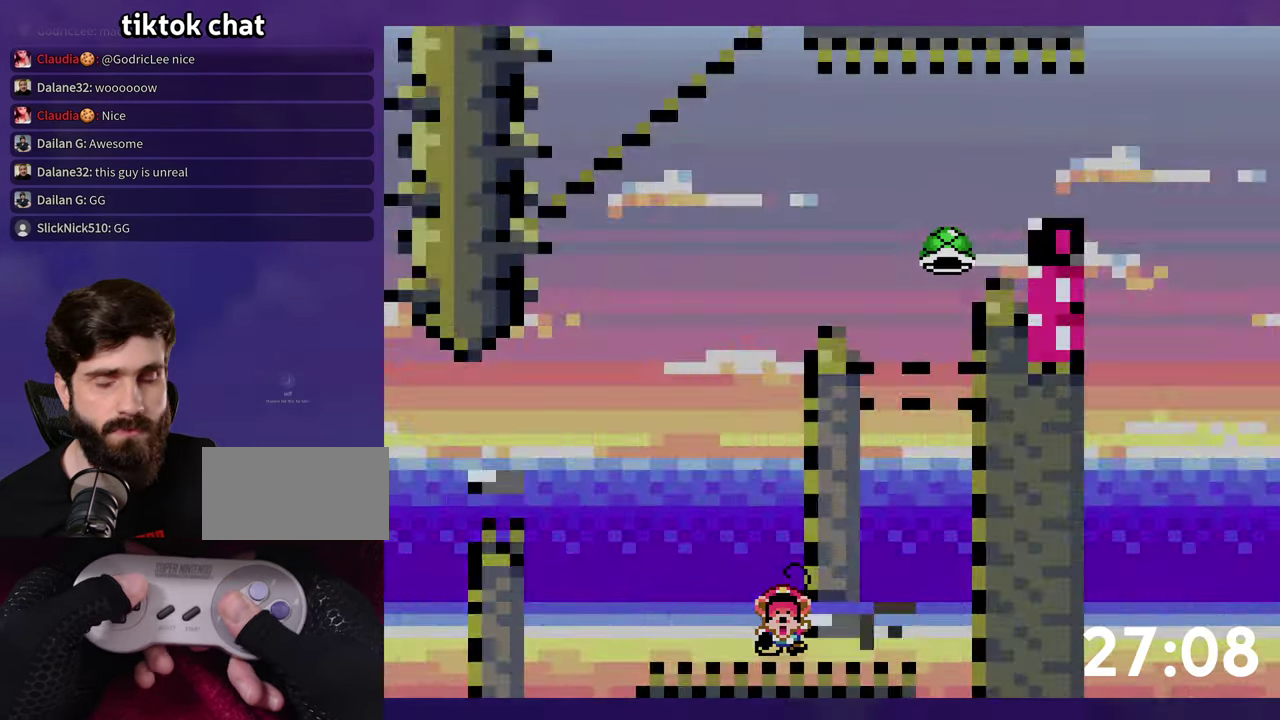
{"buttons": [], "events": []}
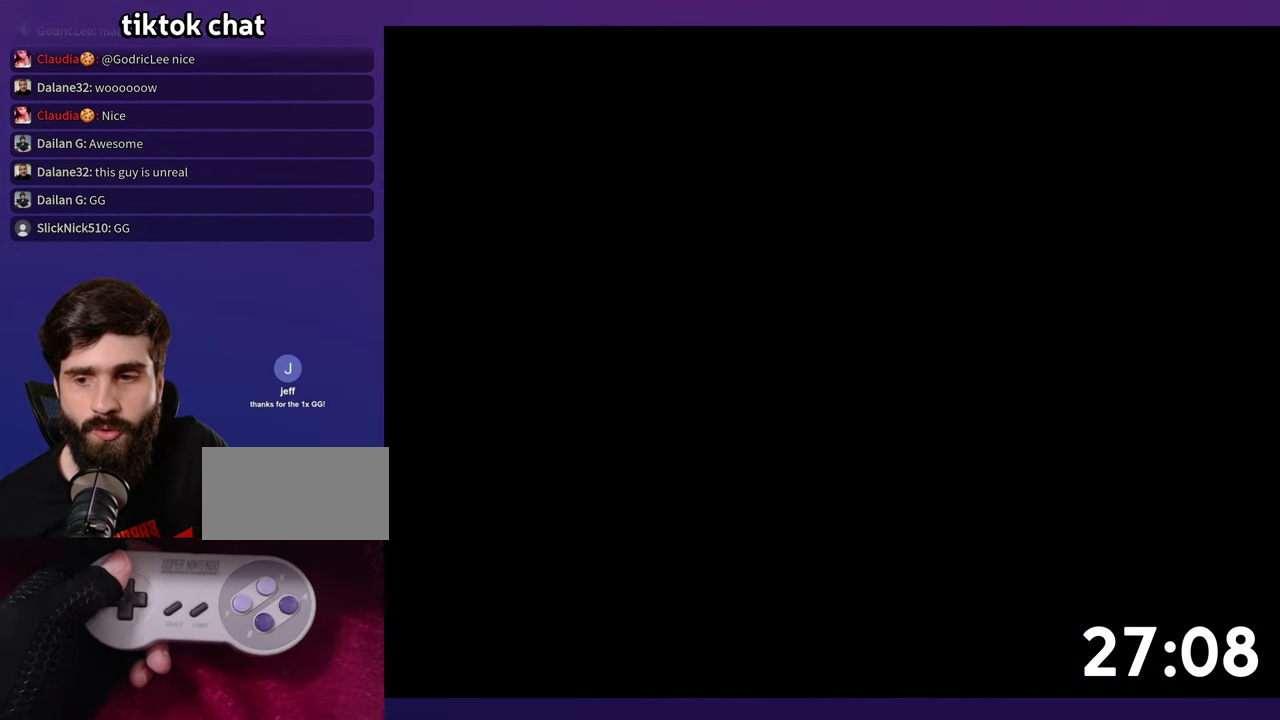
{"buttons": [], "events": []}
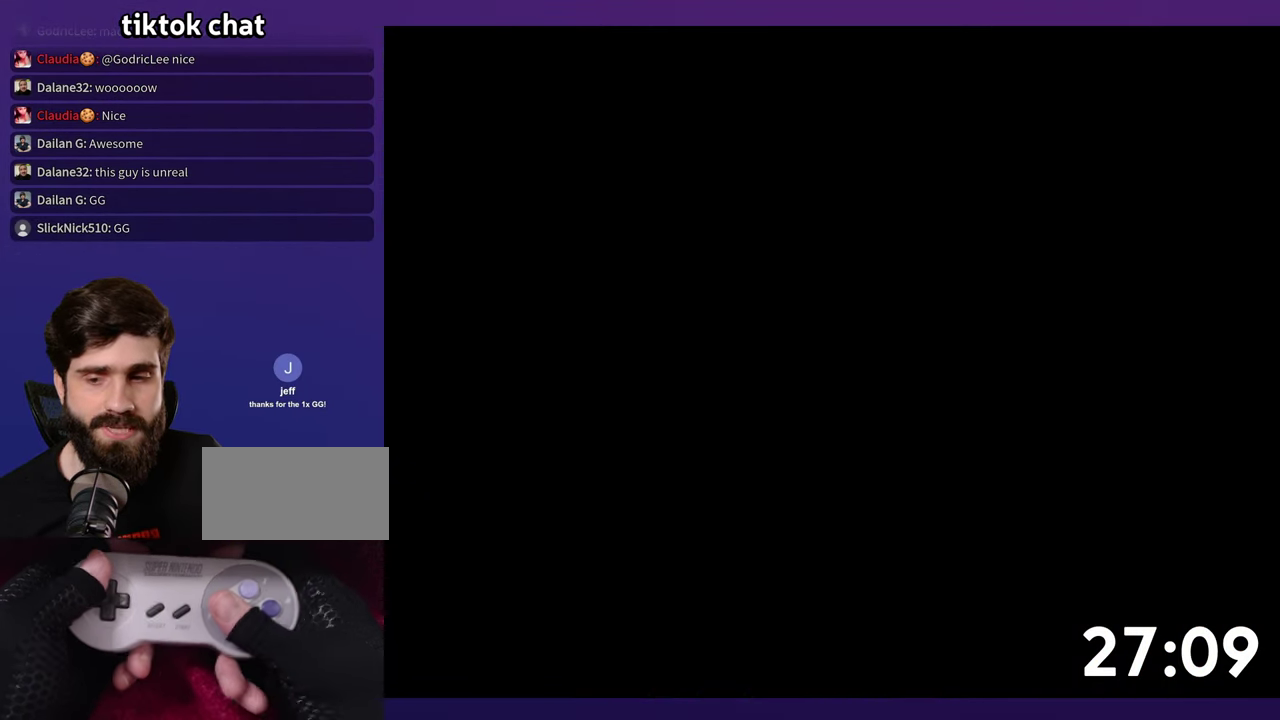
{"buttons": [], "events": []}
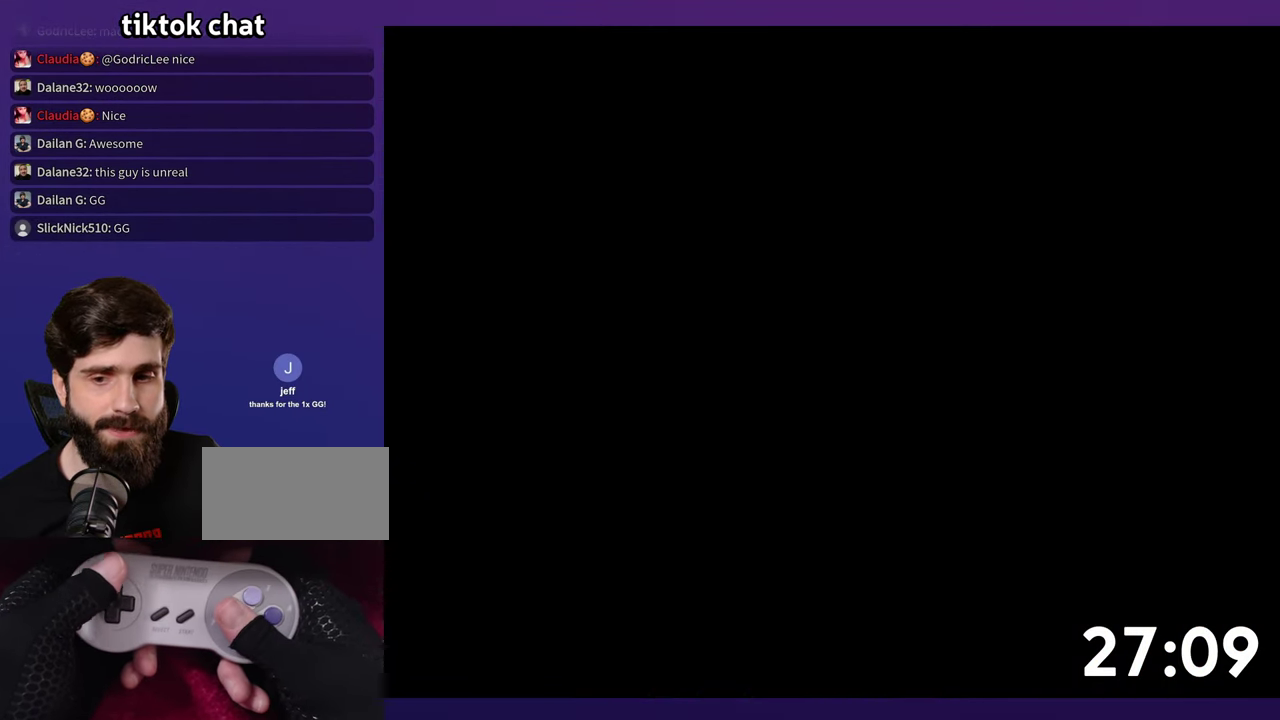
{"buttons": [], "events": []}
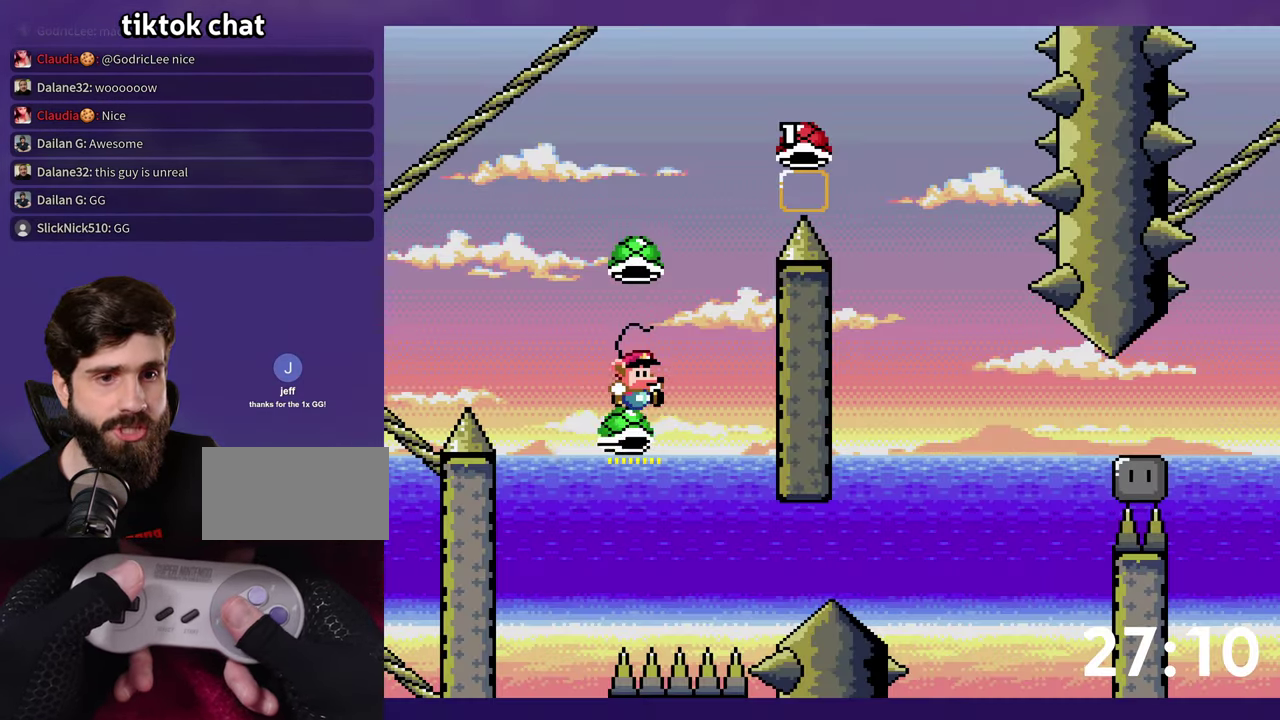
{"buttons": ["Y"], "events": [[217, "Y", "down"]]}
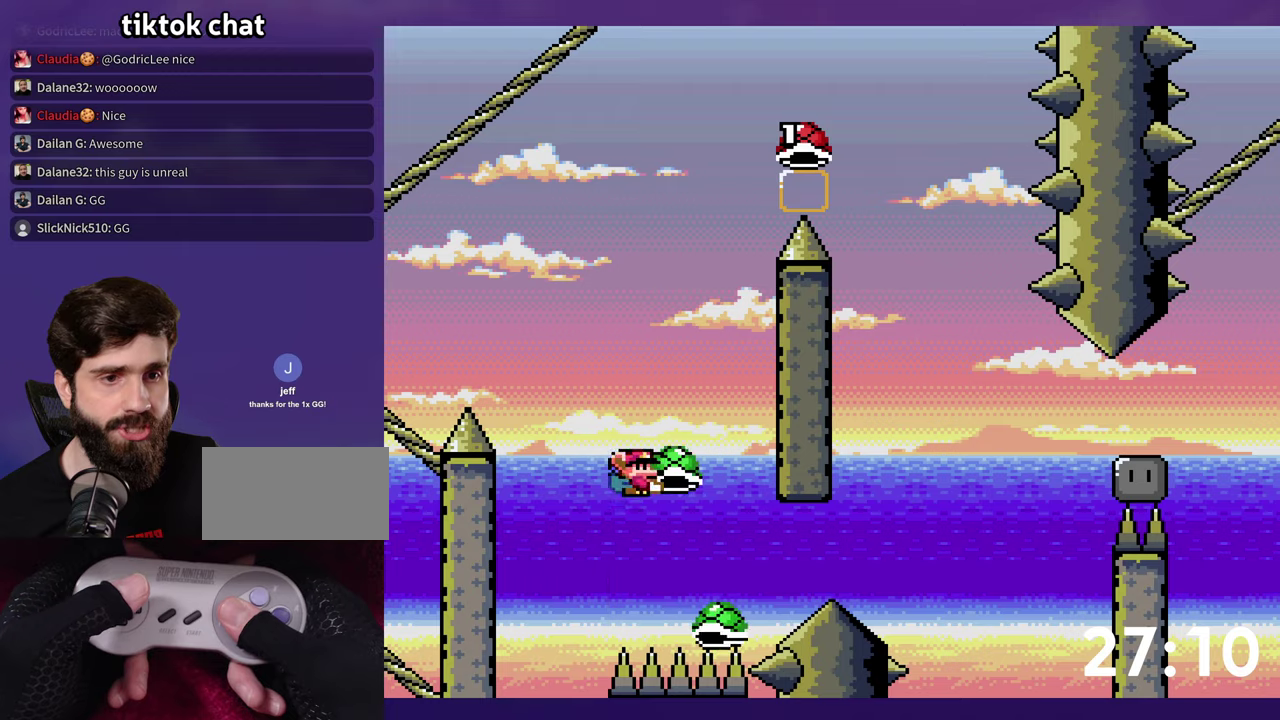
{"buttons": ["Y", "DPAD_RIGHT"], "events": [[316, "Y", "up"], [383, "Y", "down"], [466, "DPAD_RIGHT", "down"]]}